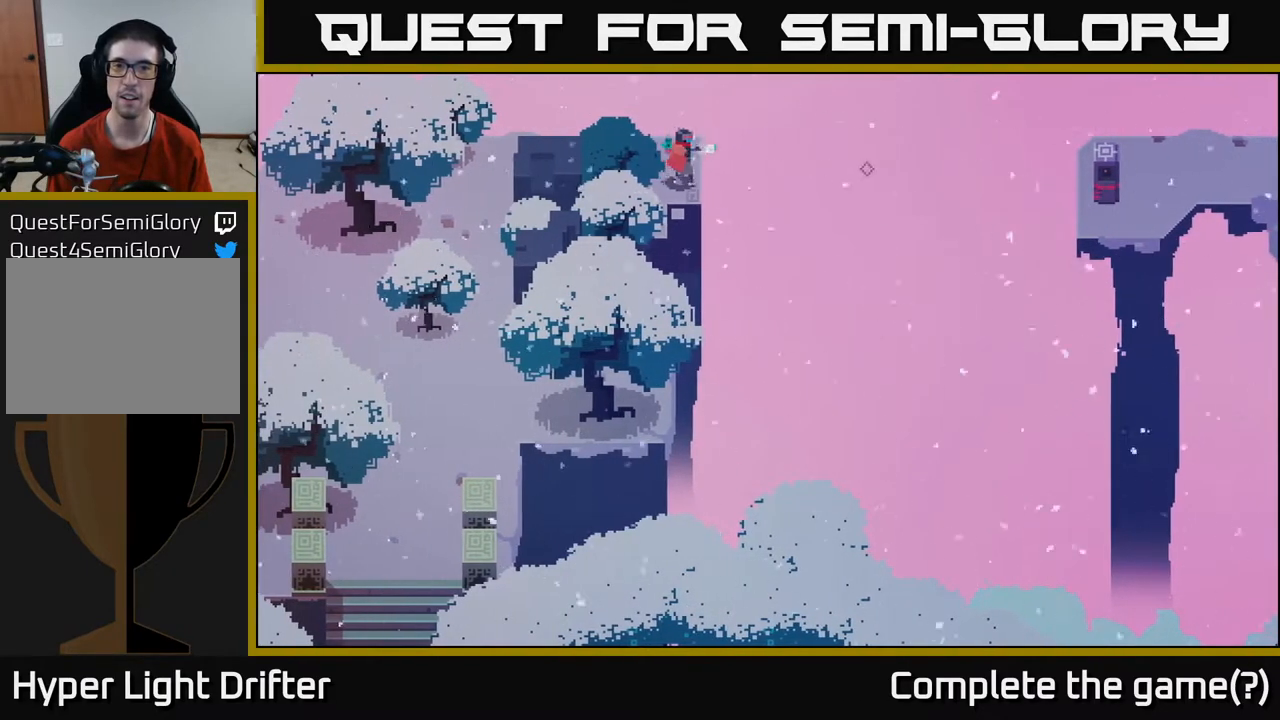
Gameplay with a controller (Xbox layout); each line is a JSON object with the inputs held at the frame after it. "events" lists button and stick changes between this image and that frame as [ms after this image, input, new state], when the widget could be followed in between.
{"buttons": ["L2"], "left_stick": "right", "right_stick": "center", "events": [[83, "left_stick", "right"]]}
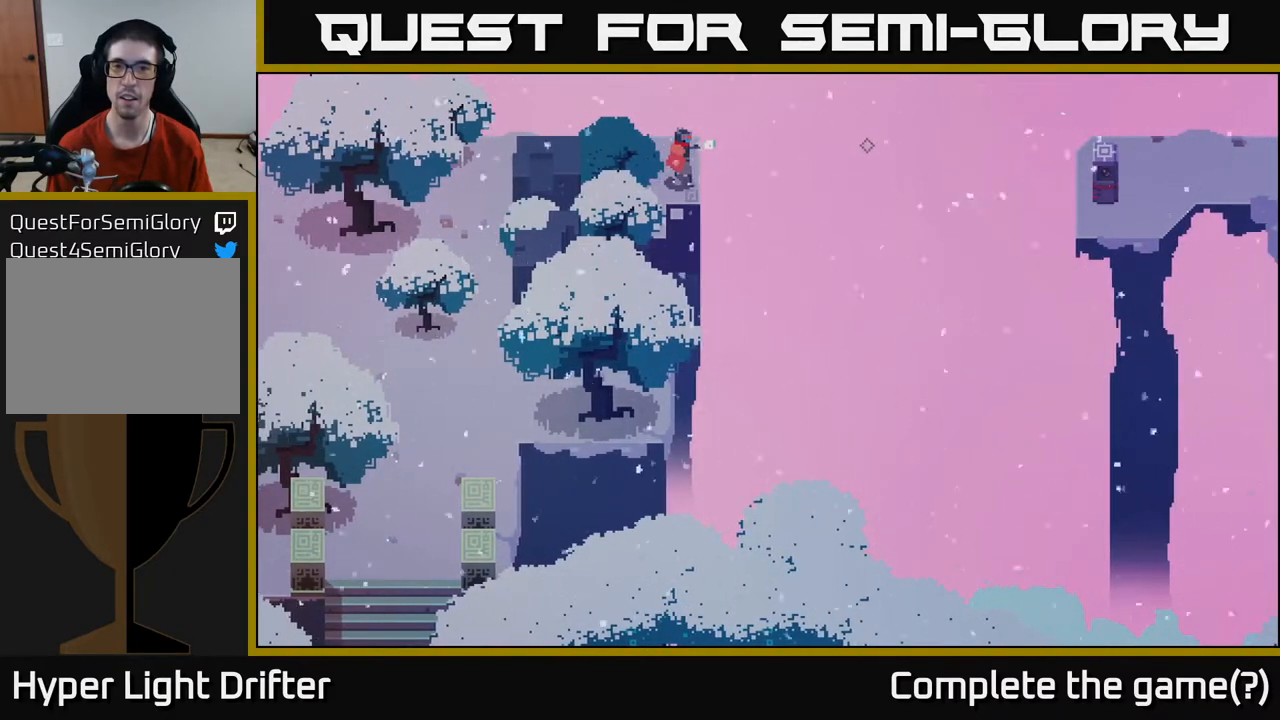
{"buttons": ["L2"], "left_stick": "right", "right_stick": "center", "events": []}
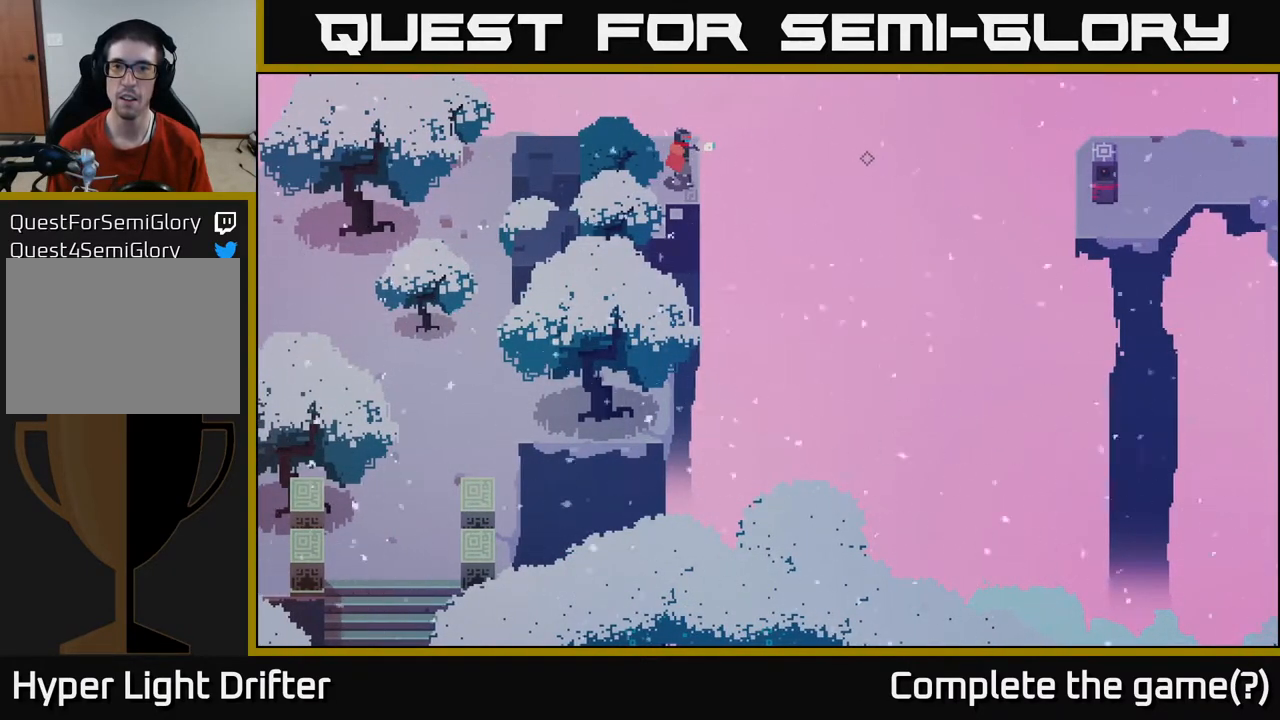
{"buttons": ["L2"], "left_stick": "right", "right_stick": "center", "events": [[300, "R2", "down"], [367, "R2", "up"]]}
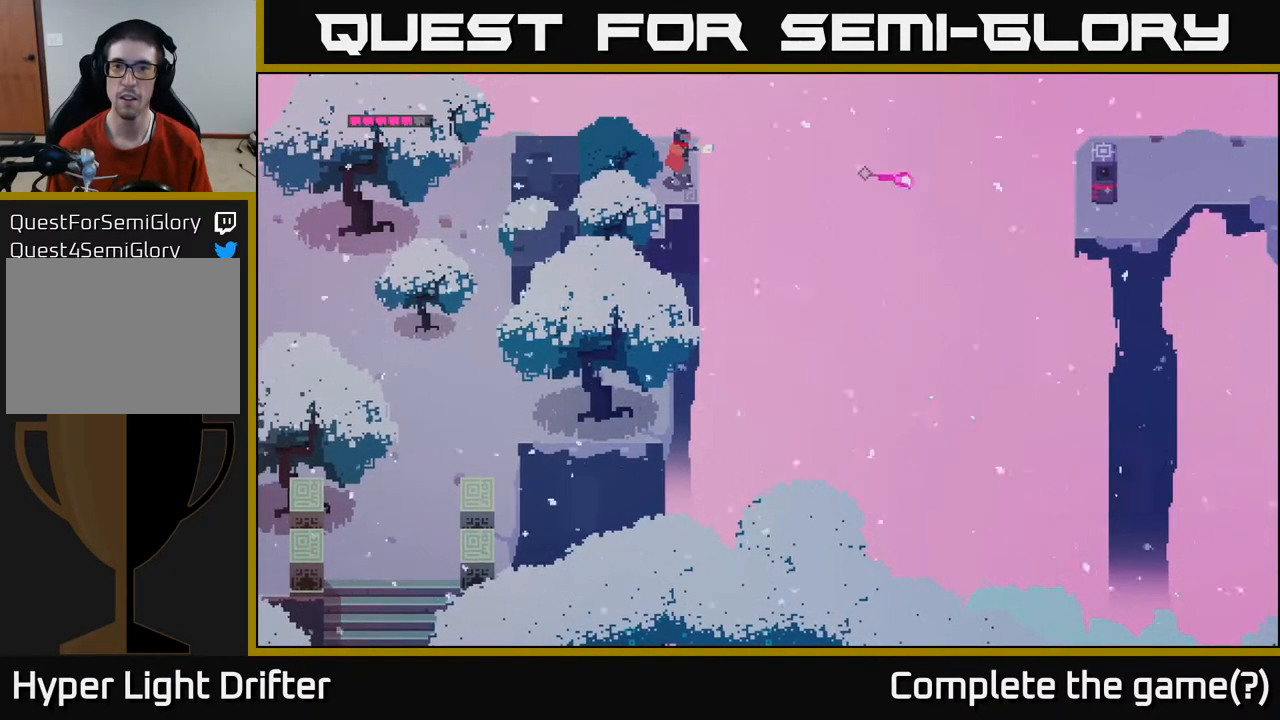
{"buttons": ["L2"], "left_stick": "right", "right_stick": "center", "events": []}
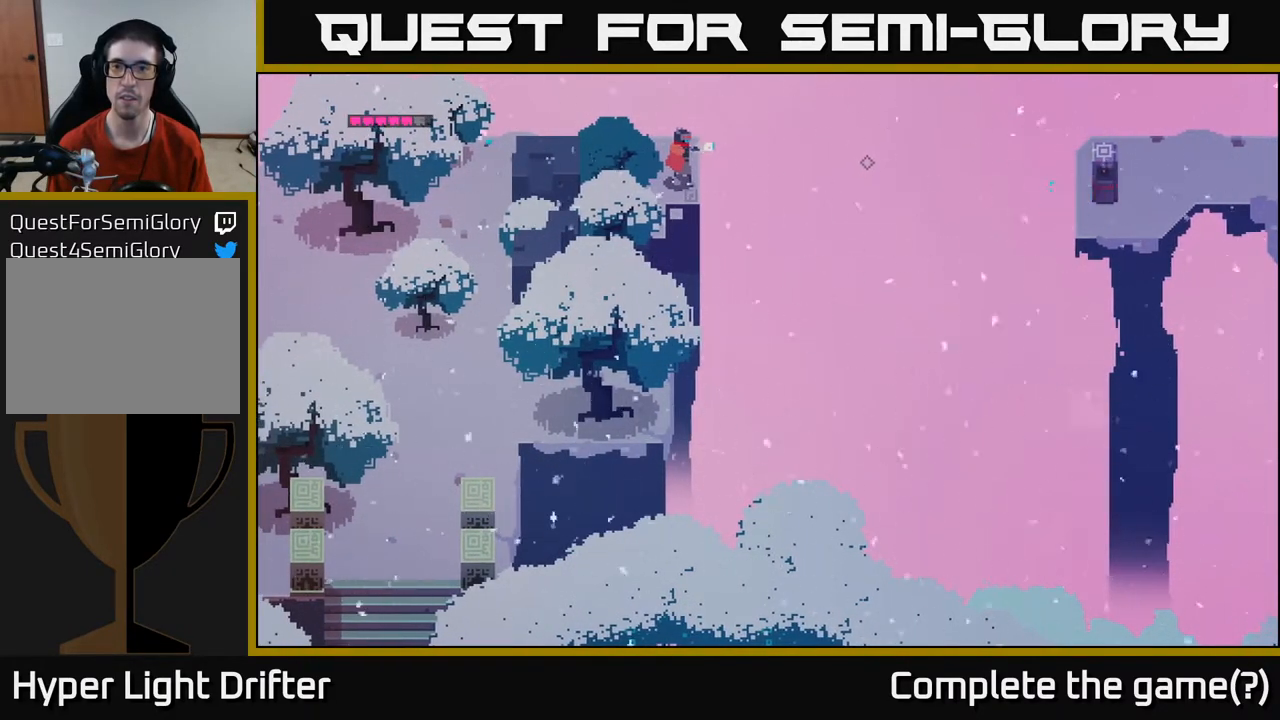
{"buttons": ["L2"], "left_stick": "right", "right_stick": "center", "events": []}
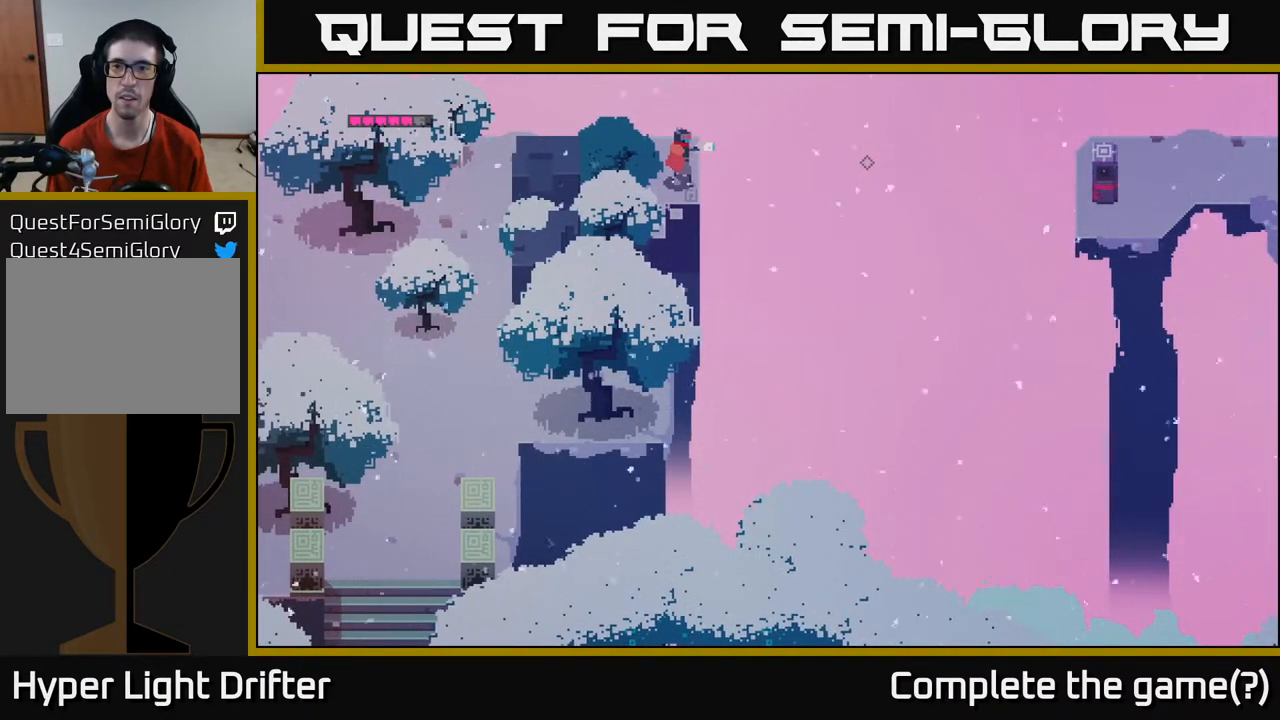
{"buttons": ["L2"], "left_stick": "right", "right_stick": "center", "events": []}
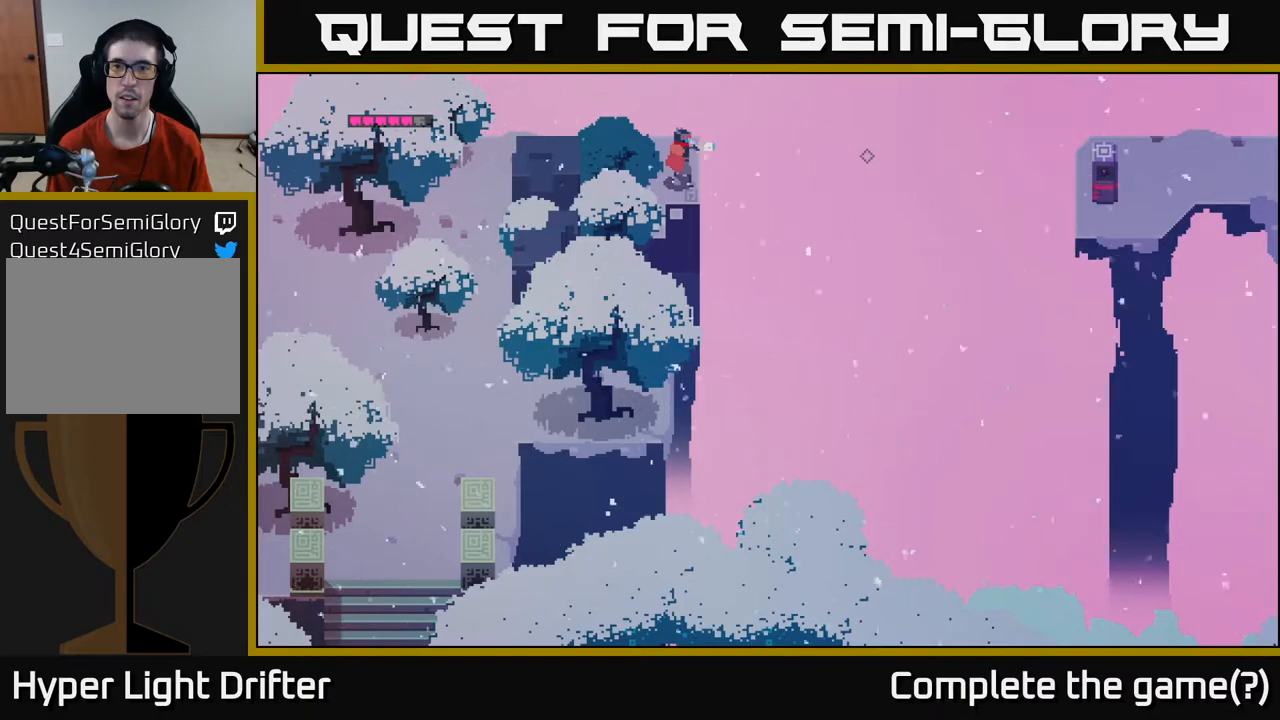
{"buttons": ["L2"], "left_stick": "right", "right_stick": "center", "events": []}
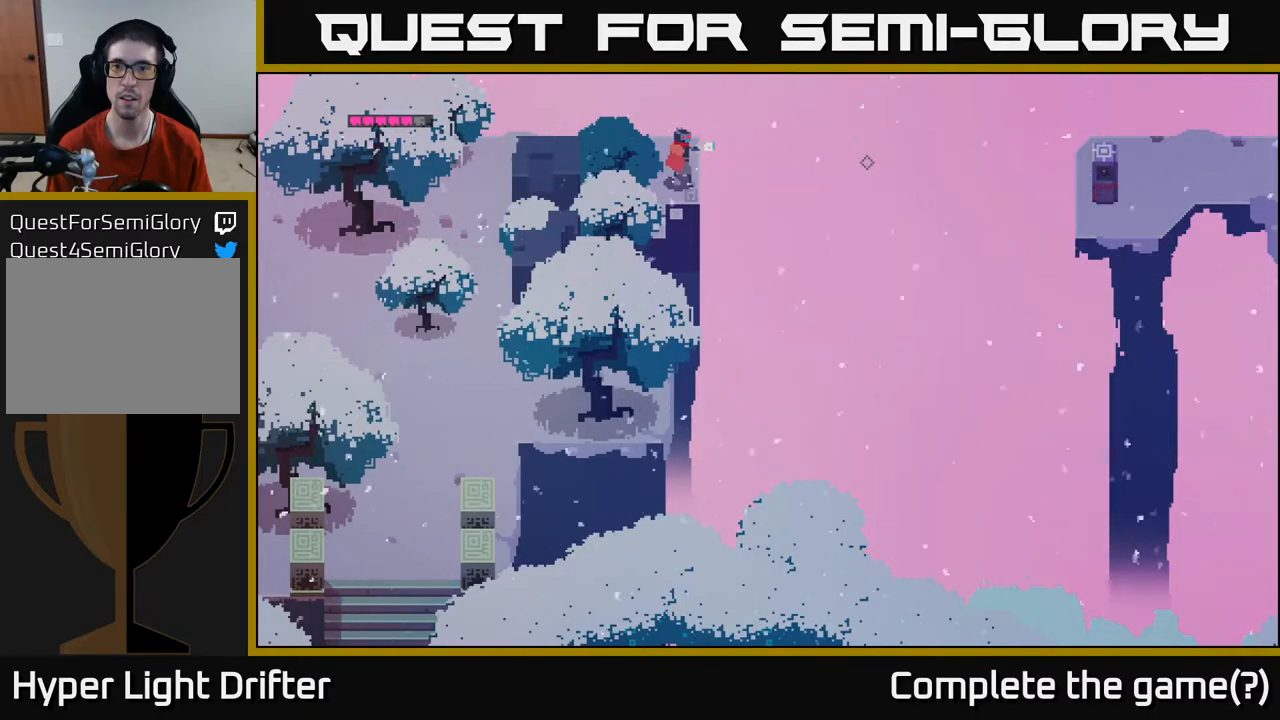
{"buttons": ["L2"], "left_stick": "right", "right_stick": "center", "events": [[217, "R2", "down"], [300, "R2", "up"]]}
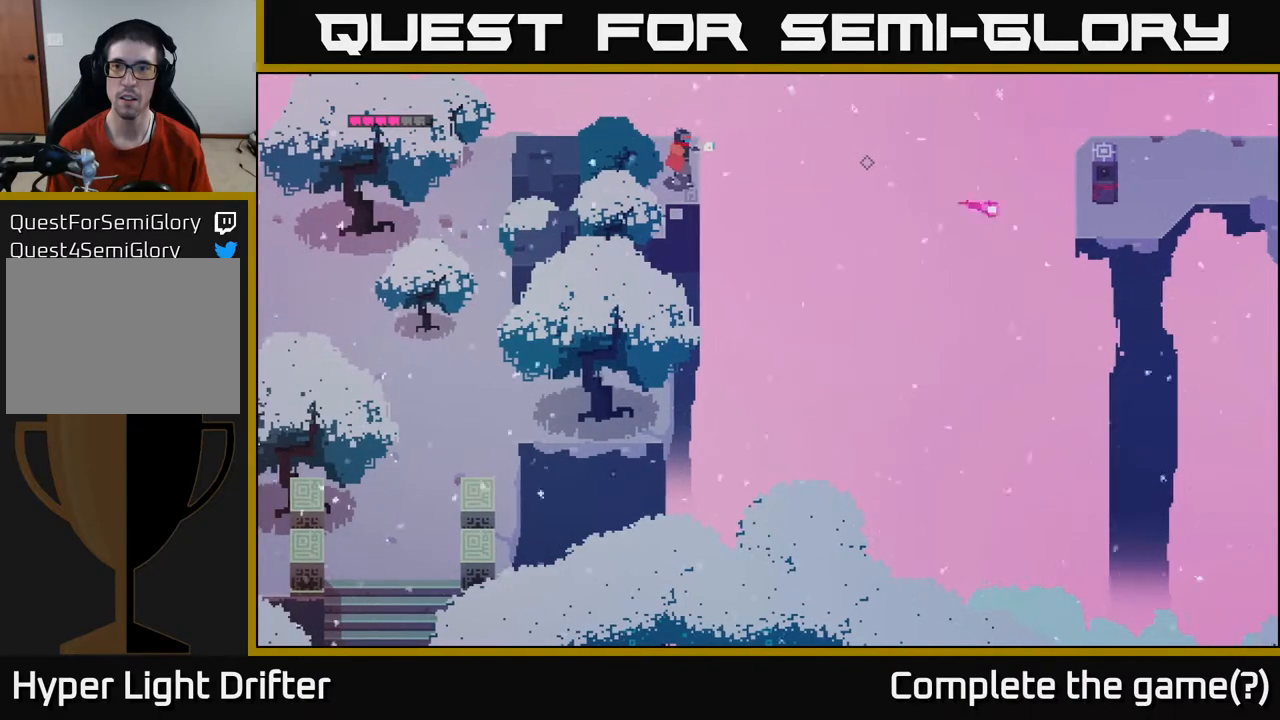
{"buttons": ["L2", "R2"], "left_stick": "right", "right_stick": "center", "events": [[417, "R2", "down"]]}
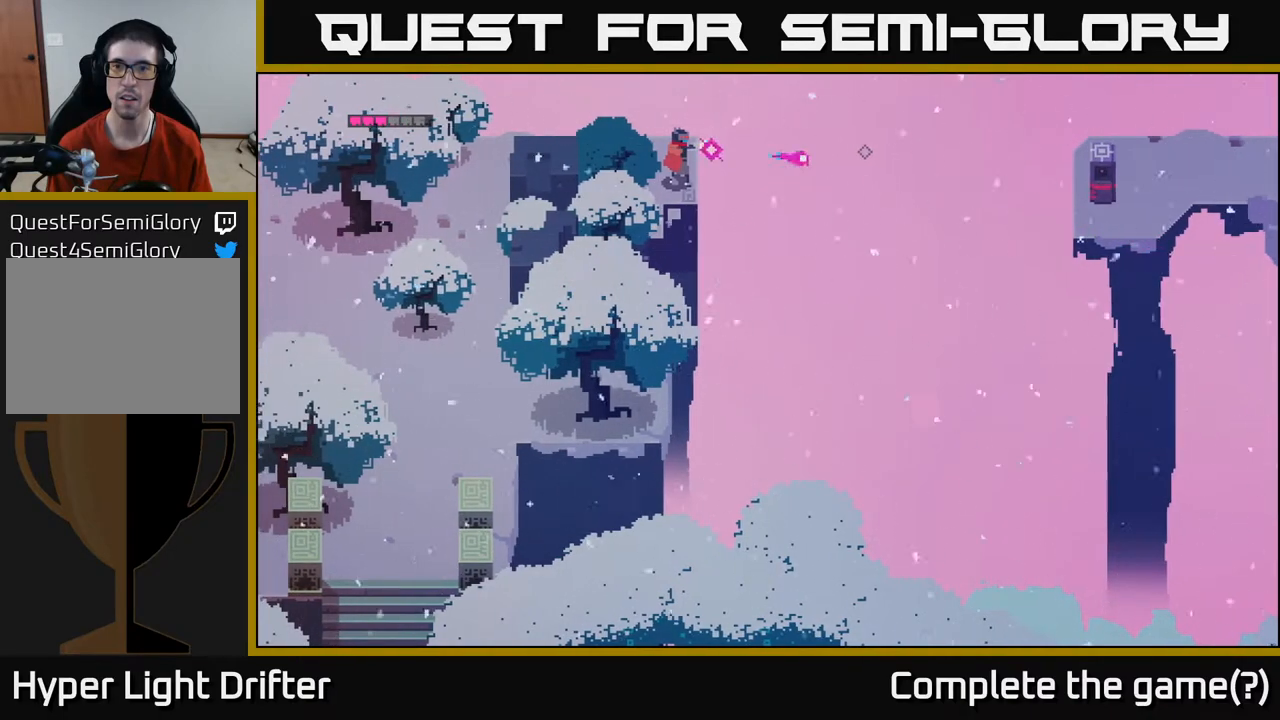
{"buttons": ["L2"], "left_stick": "right", "right_stick": "center", "events": [[33, "R2", "up"]]}
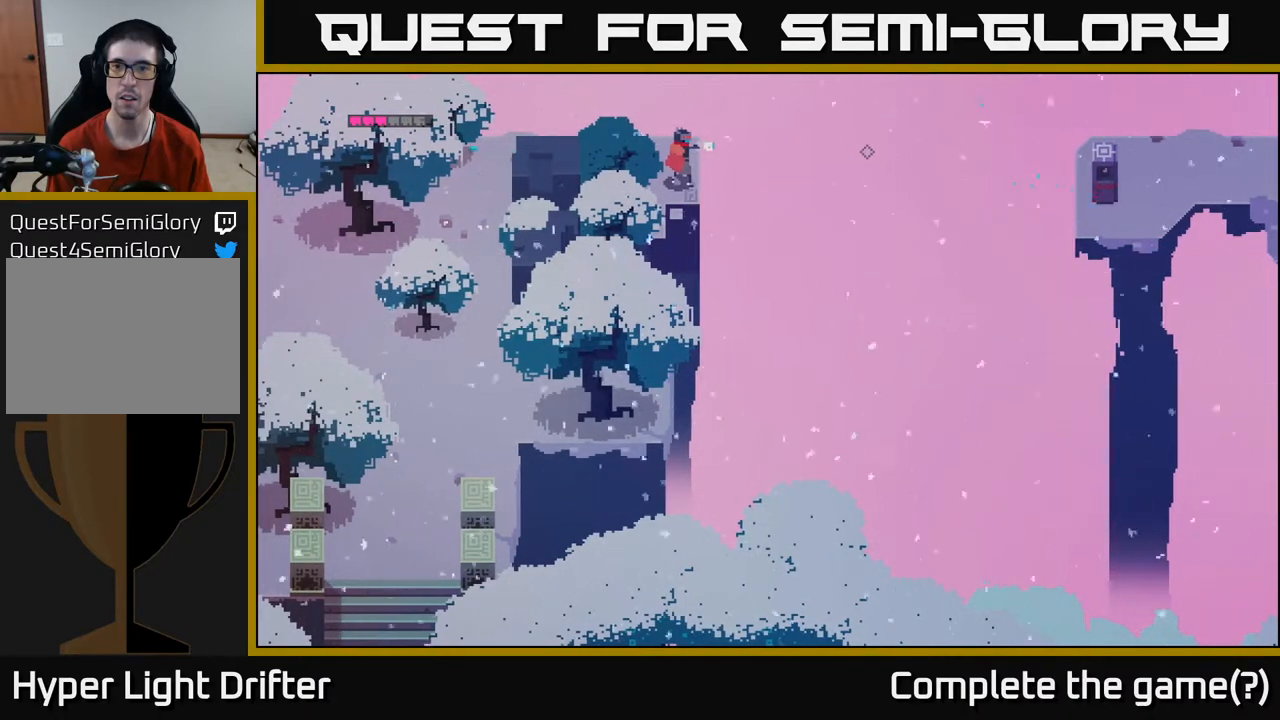
{"buttons": ["L2", "R2"], "left_stick": "right", "right_stick": "center", "events": [[267, "R2", "down"], [333, "R2", "up"], [450, "R2", "down"]]}
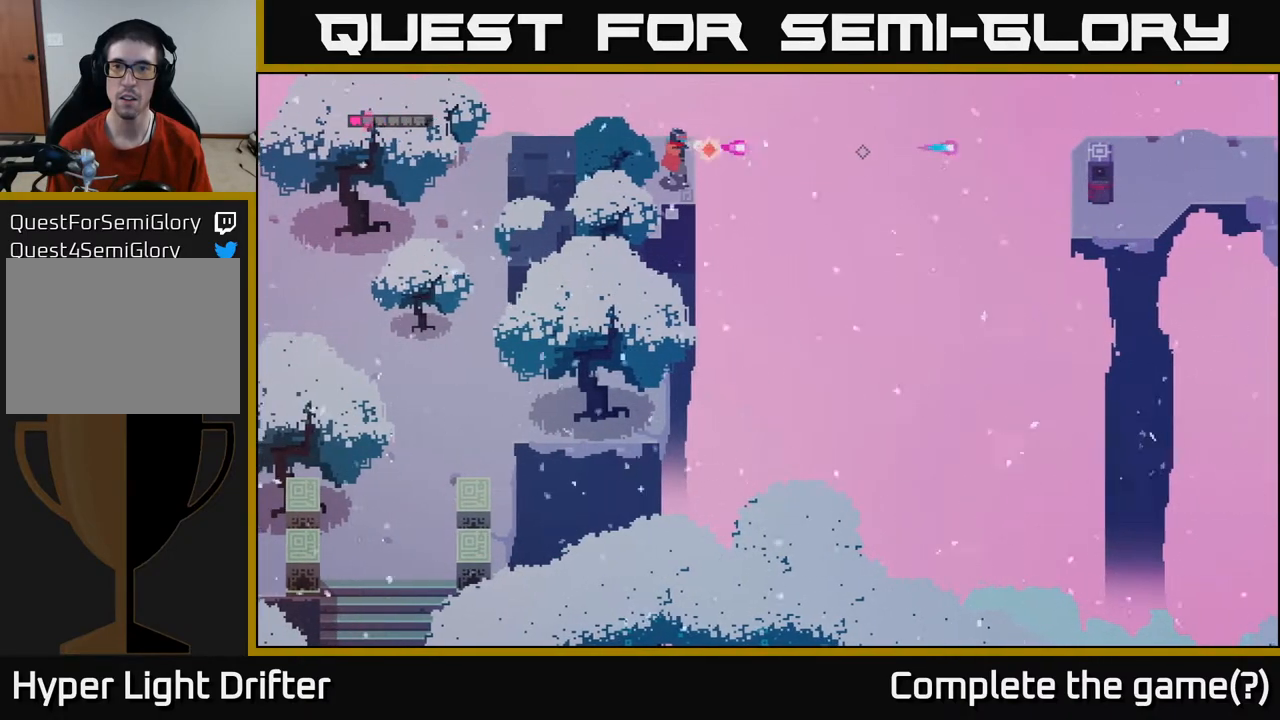
{"buttons": ["L2"], "left_stick": "right", "right_stick": "center", "events": [[33, "R2", "up"], [150, "R2", "down"], [233, "R2", "up"], [350, "R2", "down"], [433, "R2", "up"]]}
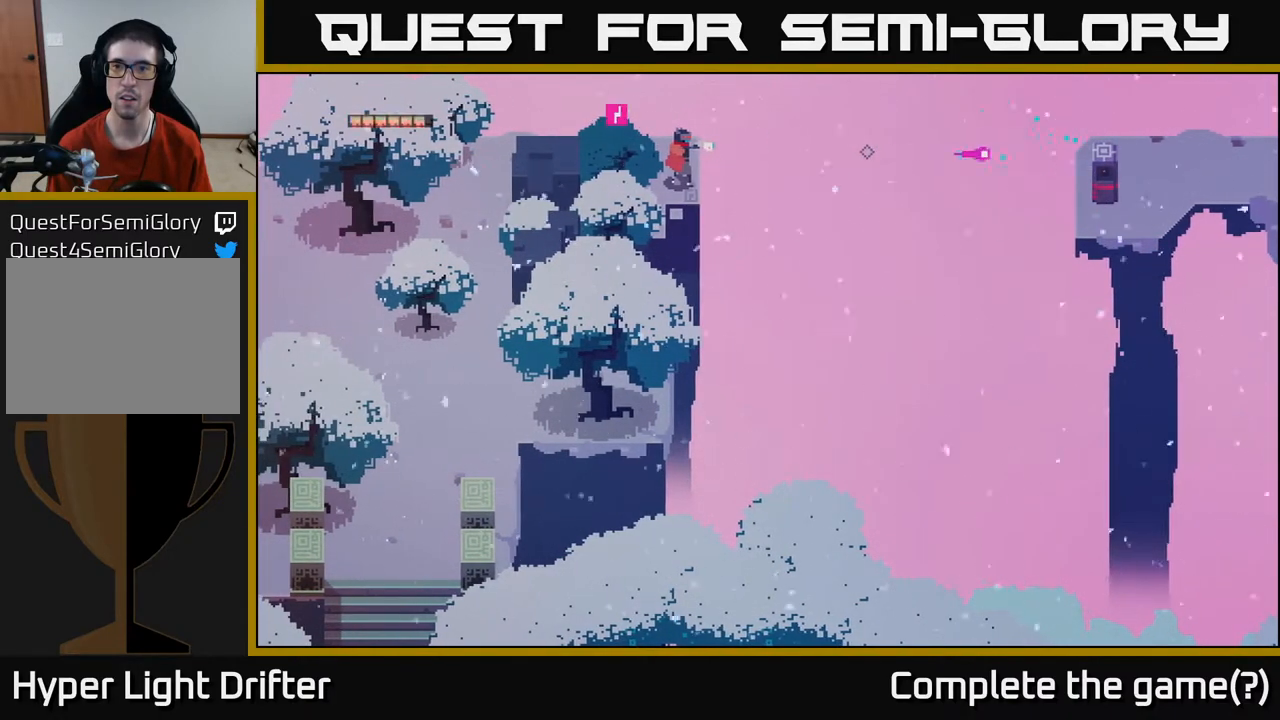
{"buttons": ["L2"], "left_stick": "right", "right_stick": "center", "events": []}
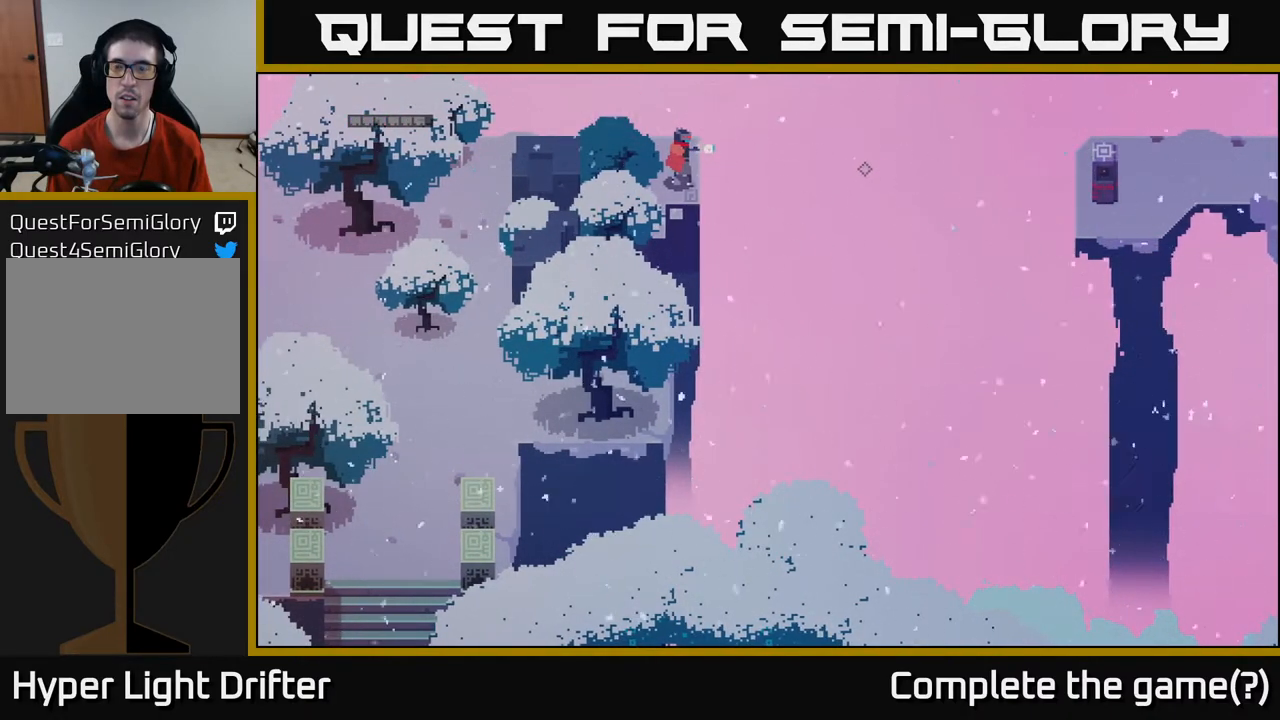
{"buttons": ["L2"], "left_stick": "right", "right_stick": "center", "events": []}
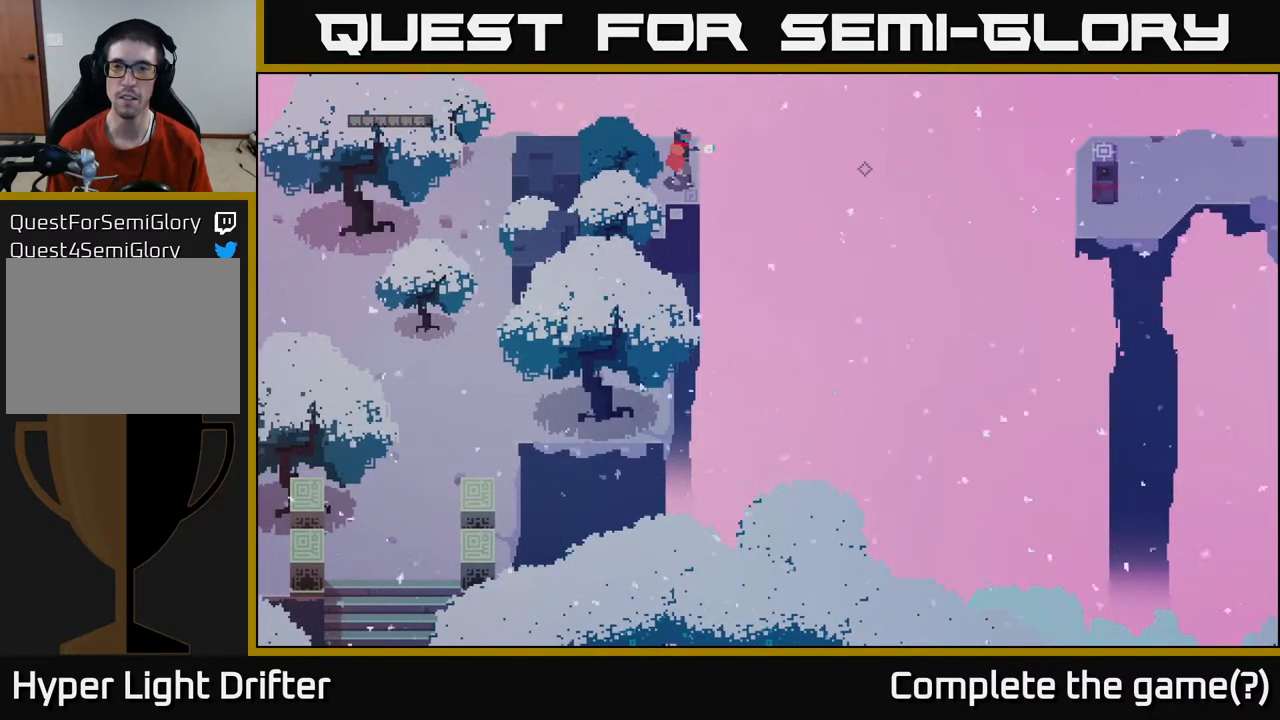
{"buttons": [], "left_stick": "center", "right_stick": "right", "events": [[150, "L2", "up"], [250, "left_stick", "center"], [433, "right_stick", "right"]]}
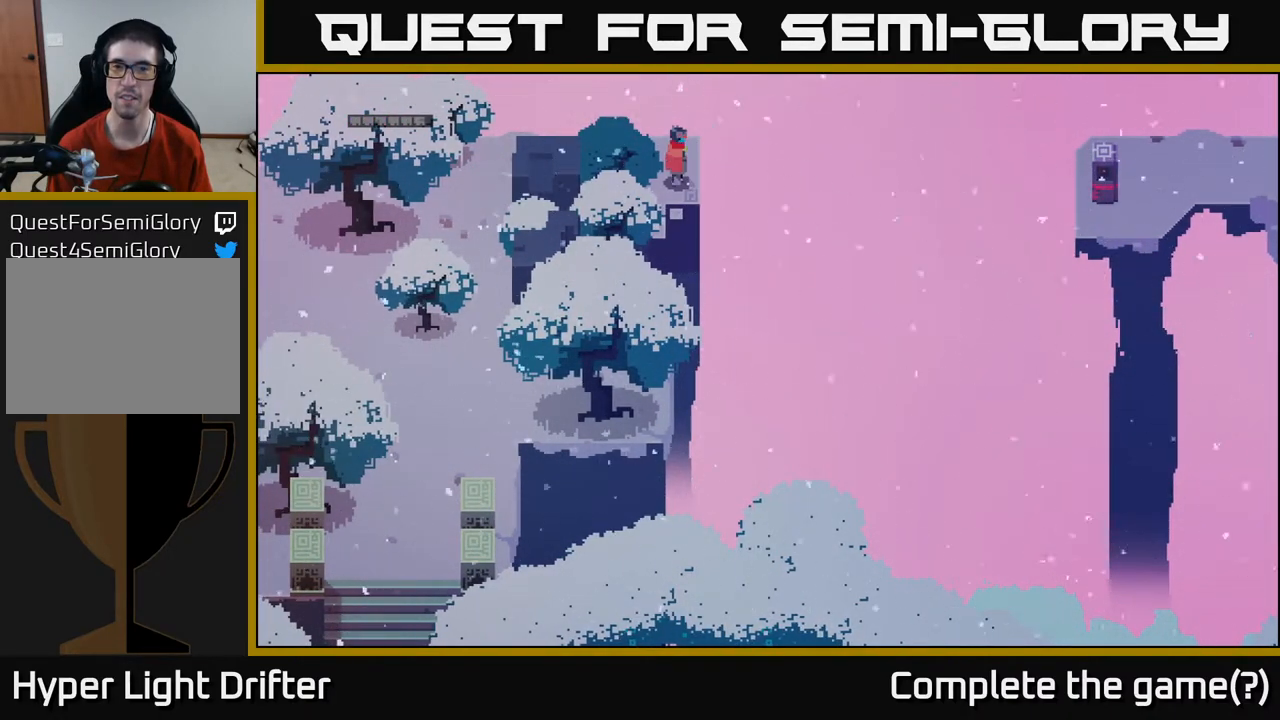
{"buttons": [], "left_stick": "center", "right_stick": "right", "events": [[233, "left_stick", "right"], [367, "left_stick", "center"]]}
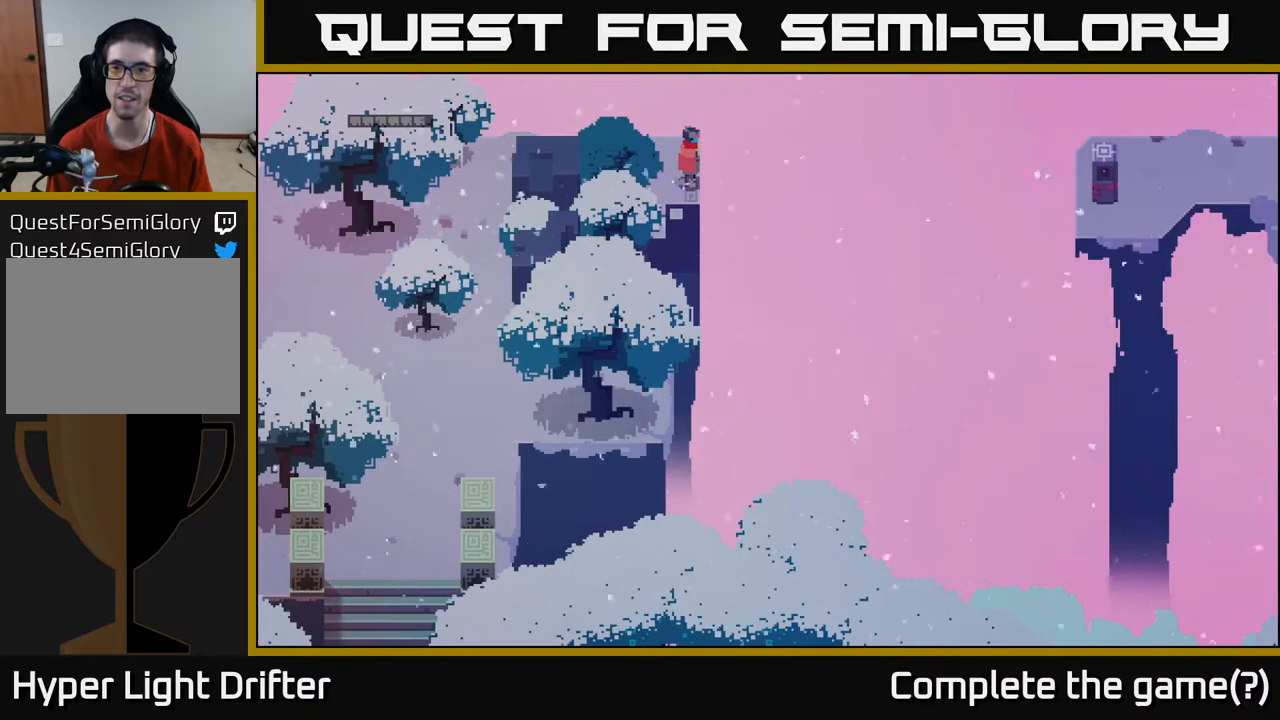
{"buttons": [], "left_stick": "center", "right_stick": "center", "events": [[367, "right_stick", "center"]]}
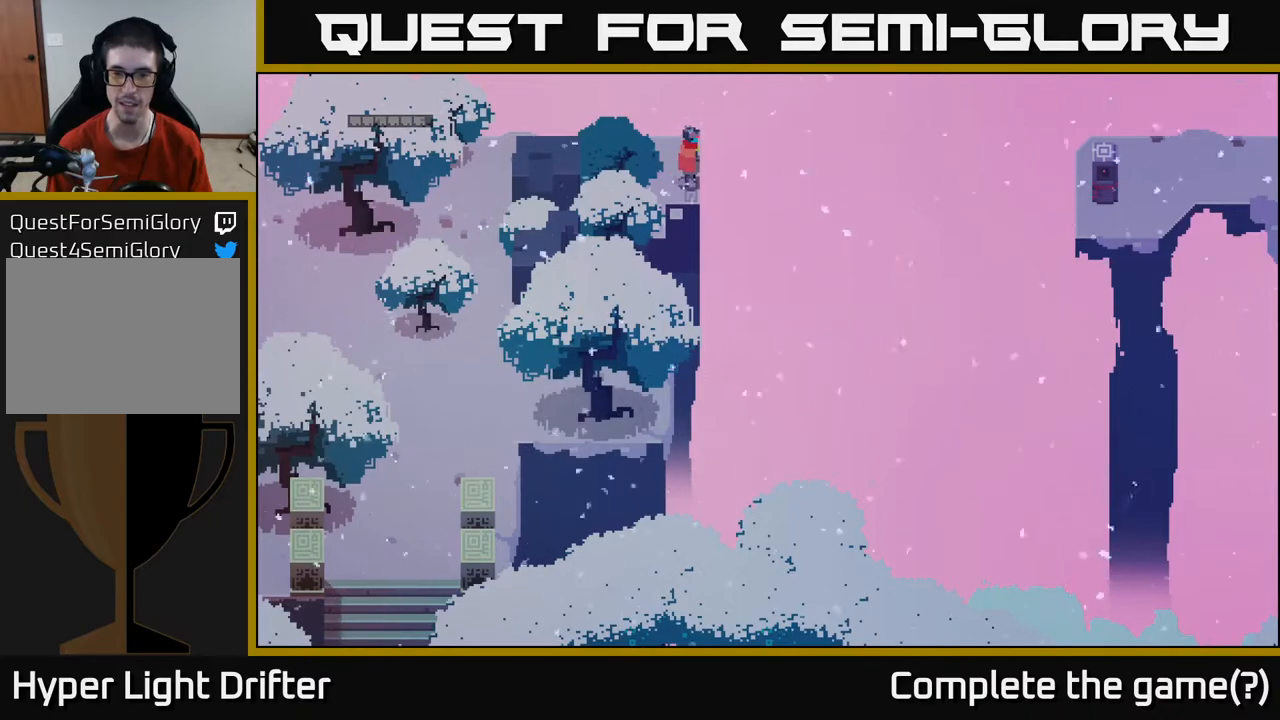
{"buttons": [], "left_stick": "up-left", "right_stick": "center", "events": [[417, "left_stick", "up-left"]]}
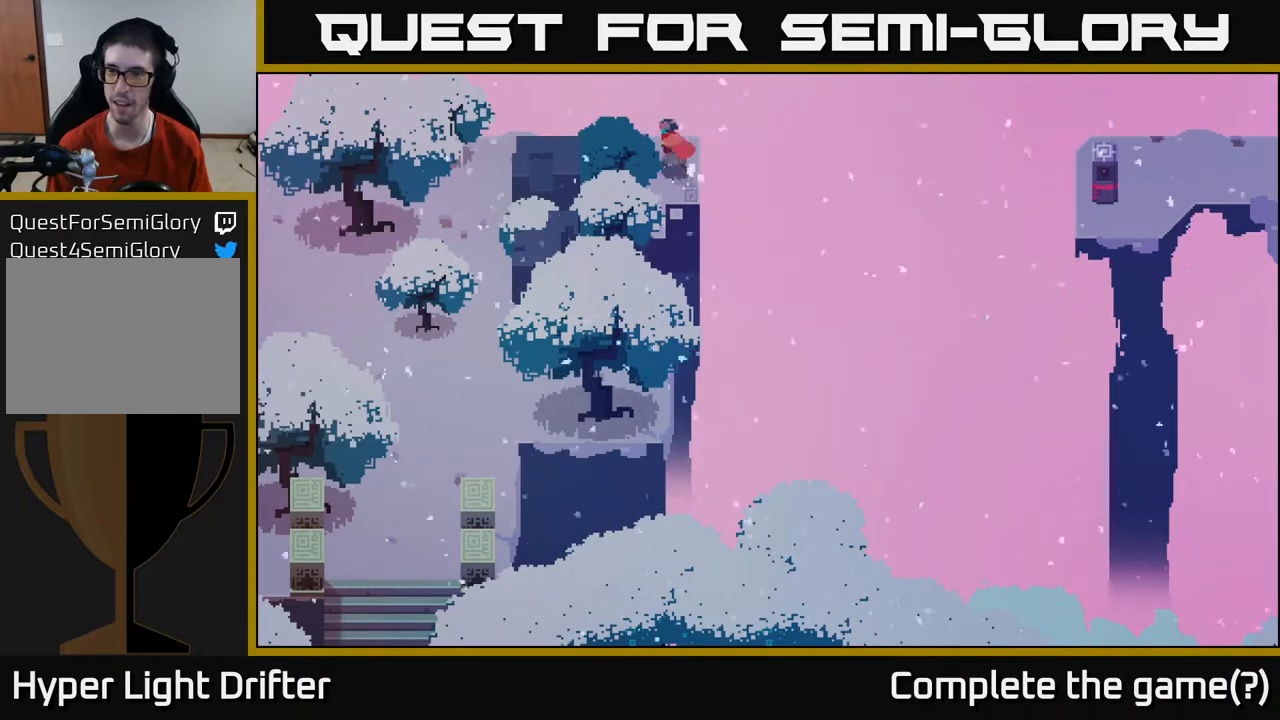
{"buttons": [], "left_stick": "left", "right_stick": "center", "events": [[33, "left_stick", "left"]]}
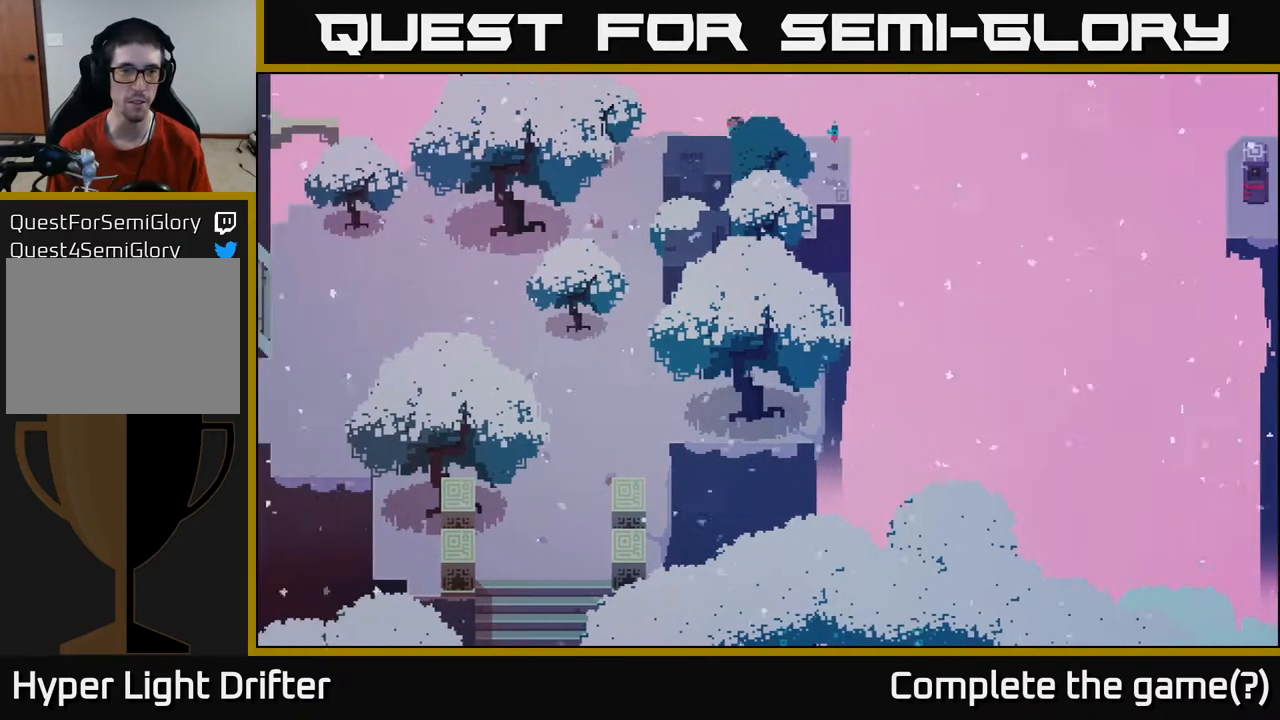
{"buttons": [], "left_stick": "left", "right_stick": "center", "events": [[267, "left_stick", "down-left"], [400, "left_stick", "left"]]}
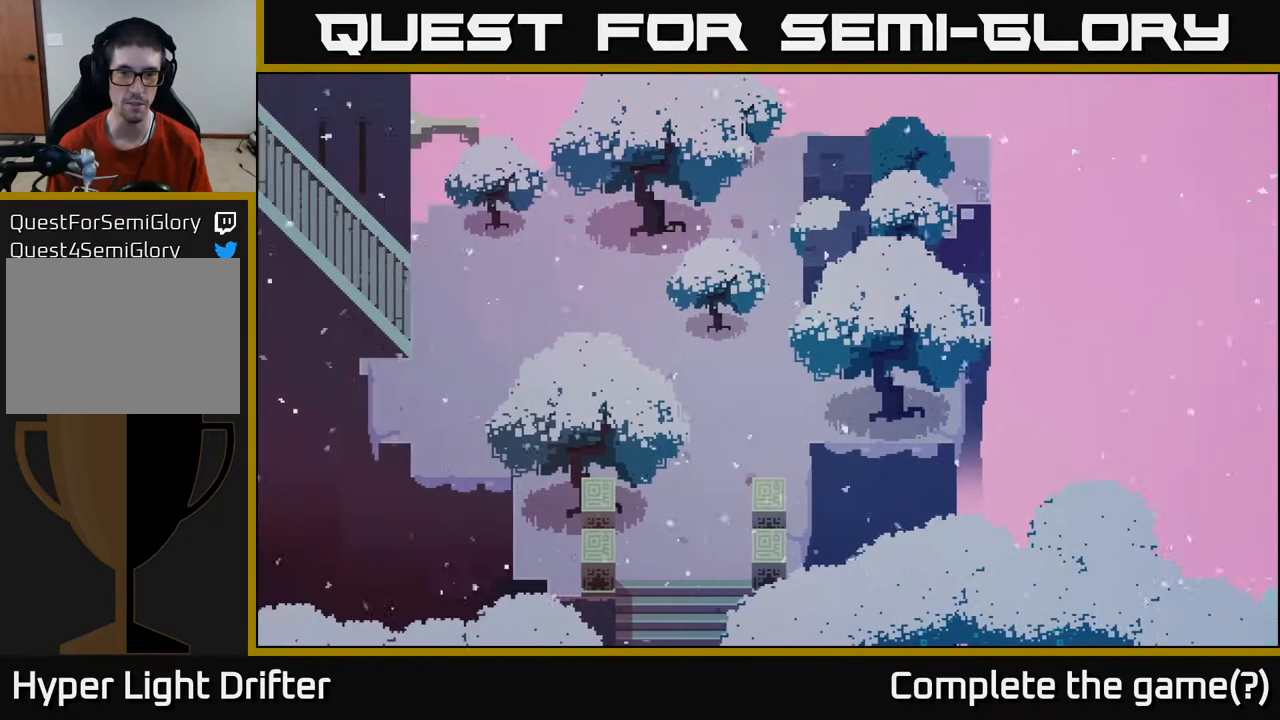
{"buttons": [], "left_stick": "up-left", "right_stick": "center", "events": [[267, "left_stick", "up-left"]]}
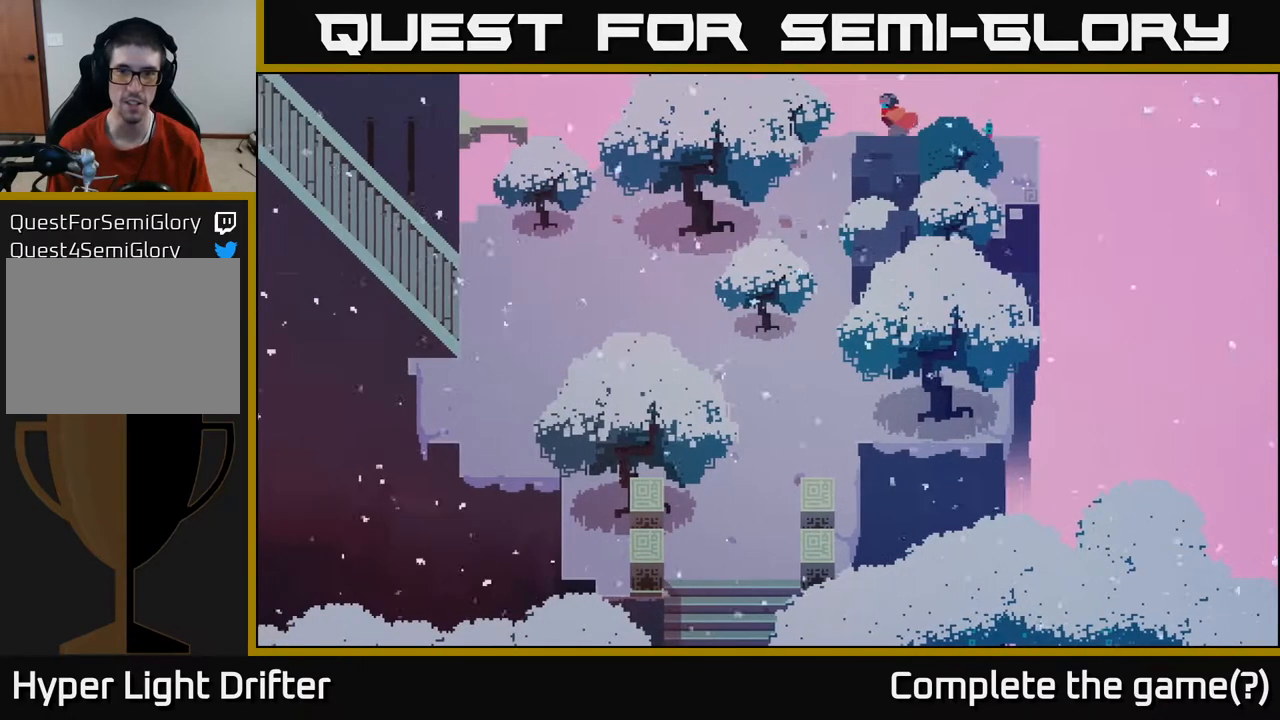
{"buttons": [], "left_stick": "down-left", "right_stick": "center", "events": [[100, "left_stick", "left"], [283, "left_stick", "down-left"]]}
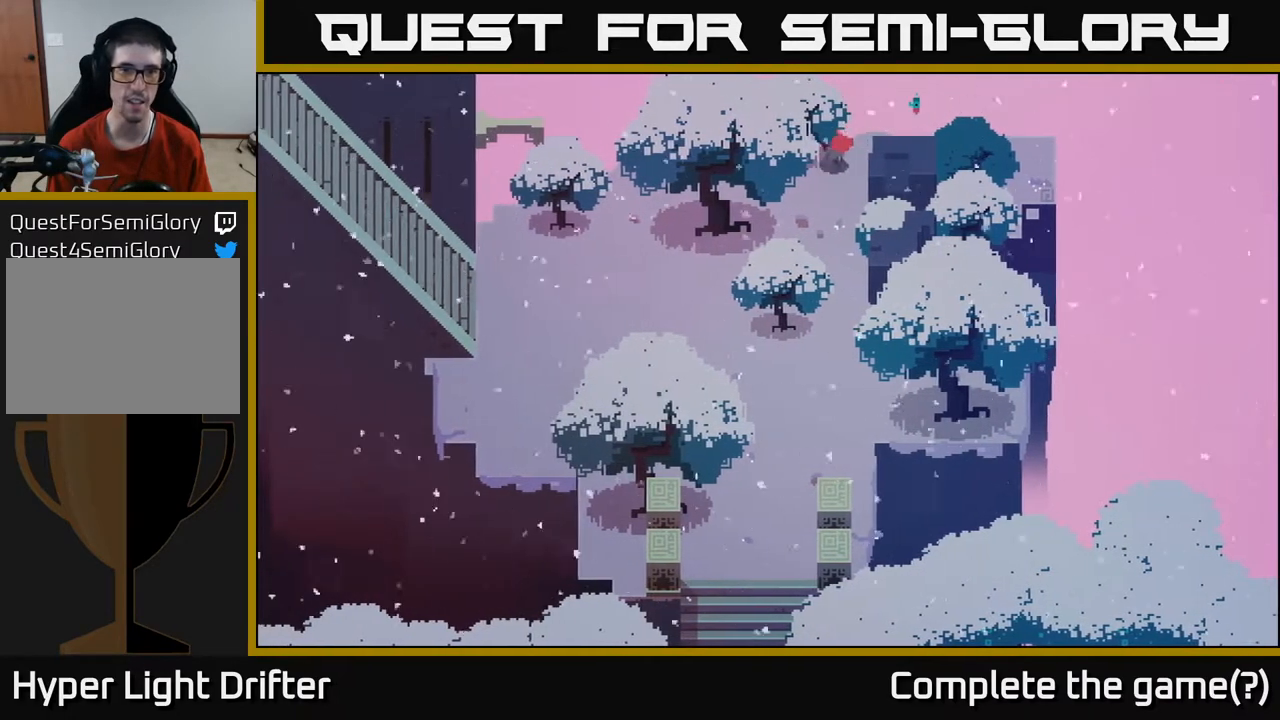
{"buttons": [], "left_stick": "left", "right_stick": "center", "events": [[133, "left_stick", "left"]]}
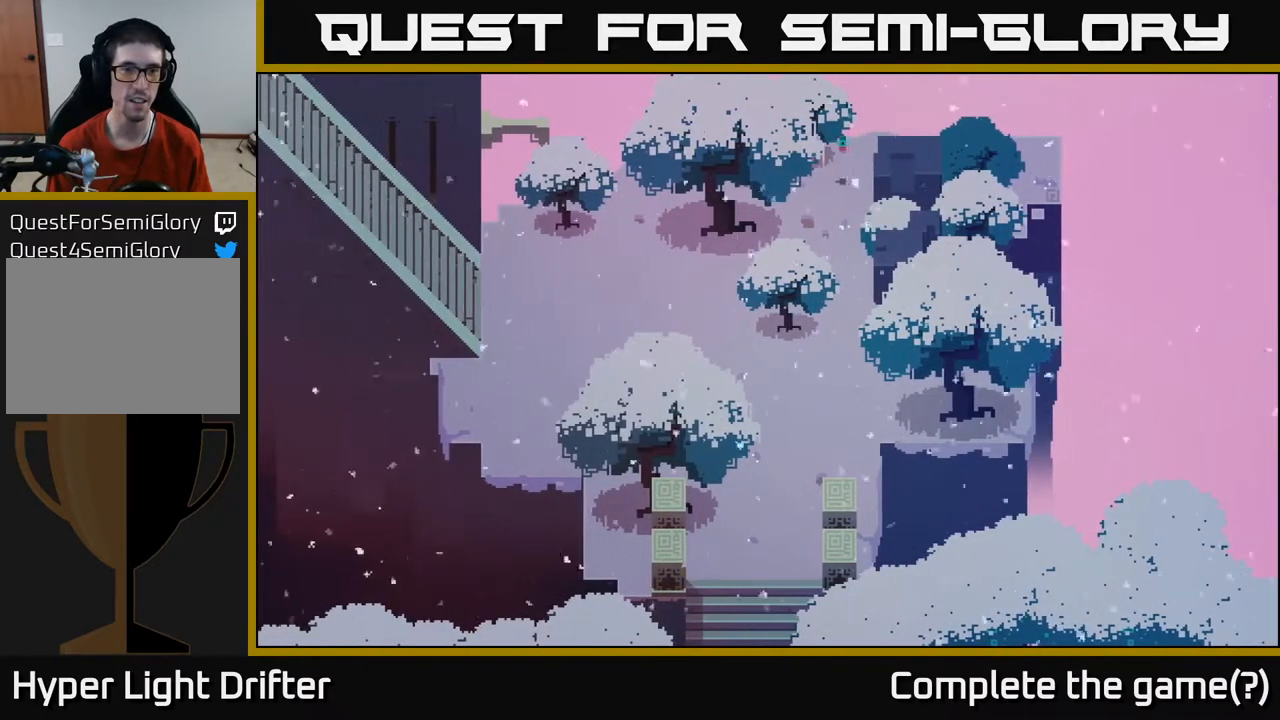
{"buttons": [], "left_stick": "down-left", "right_stick": "center", "events": [[83, "left_stick", "down-left"]]}
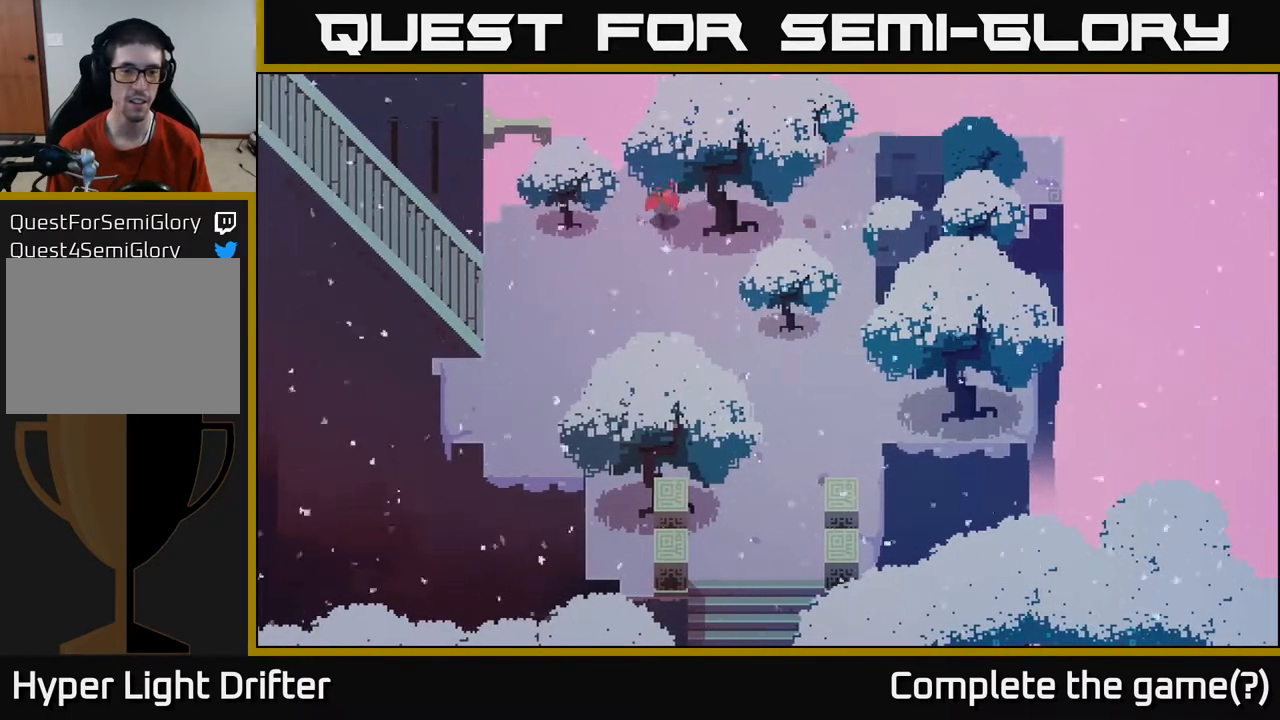
{"buttons": [], "left_stick": "down", "right_stick": "center", "events": [[50, "left_stick", "down"]]}
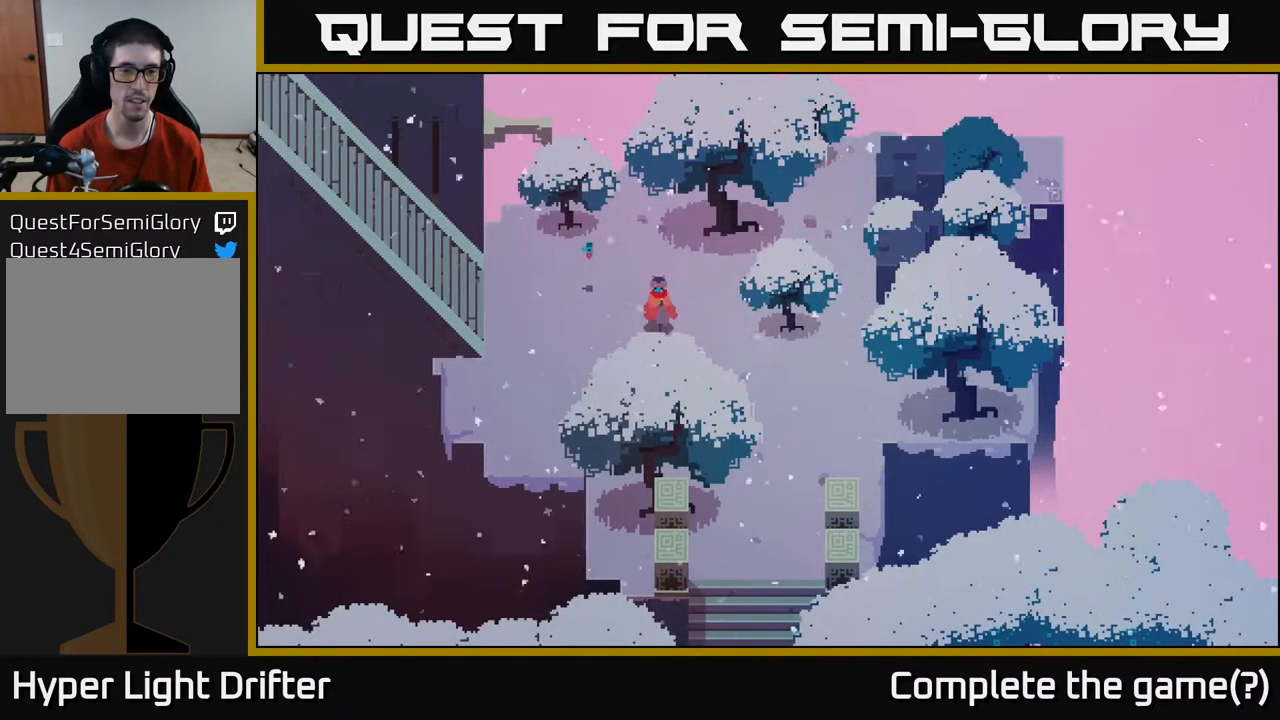
{"buttons": [], "left_stick": "left", "right_stick": "center", "events": [[17, "left_stick", "down-left"], [117, "left_stick", "left"]]}
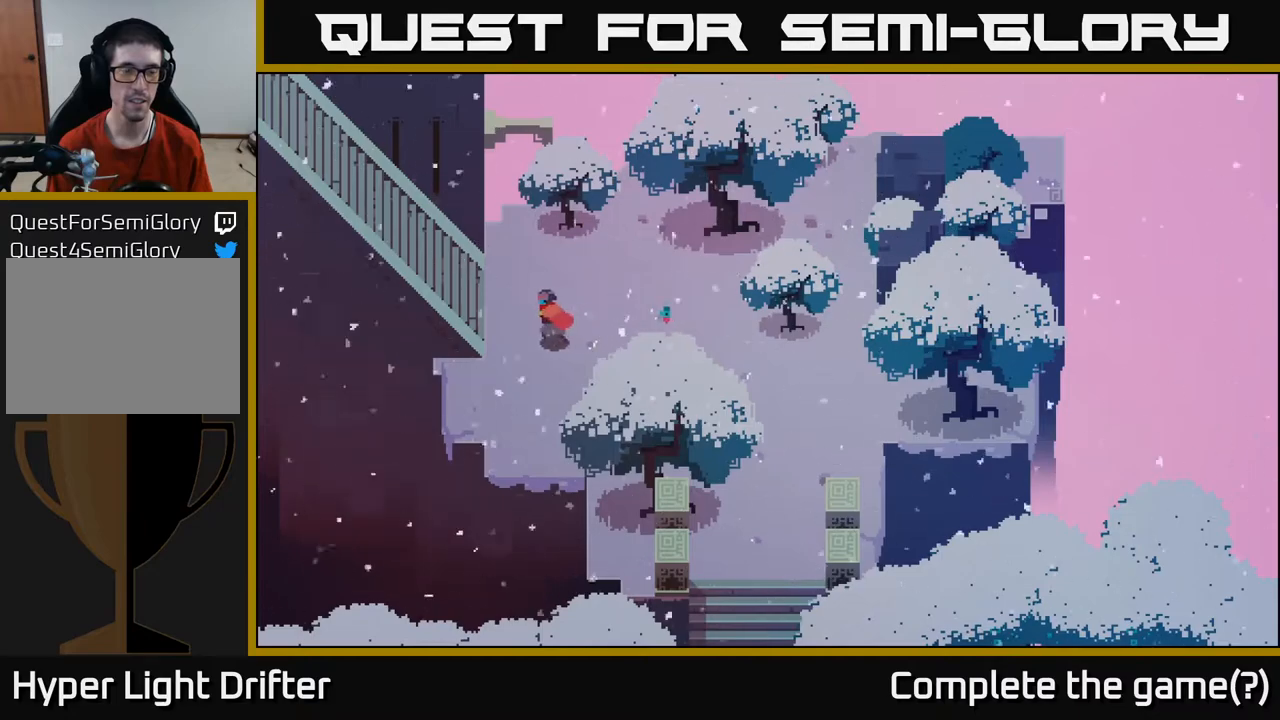
{"buttons": [], "left_stick": "left", "right_stick": "center", "events": []}
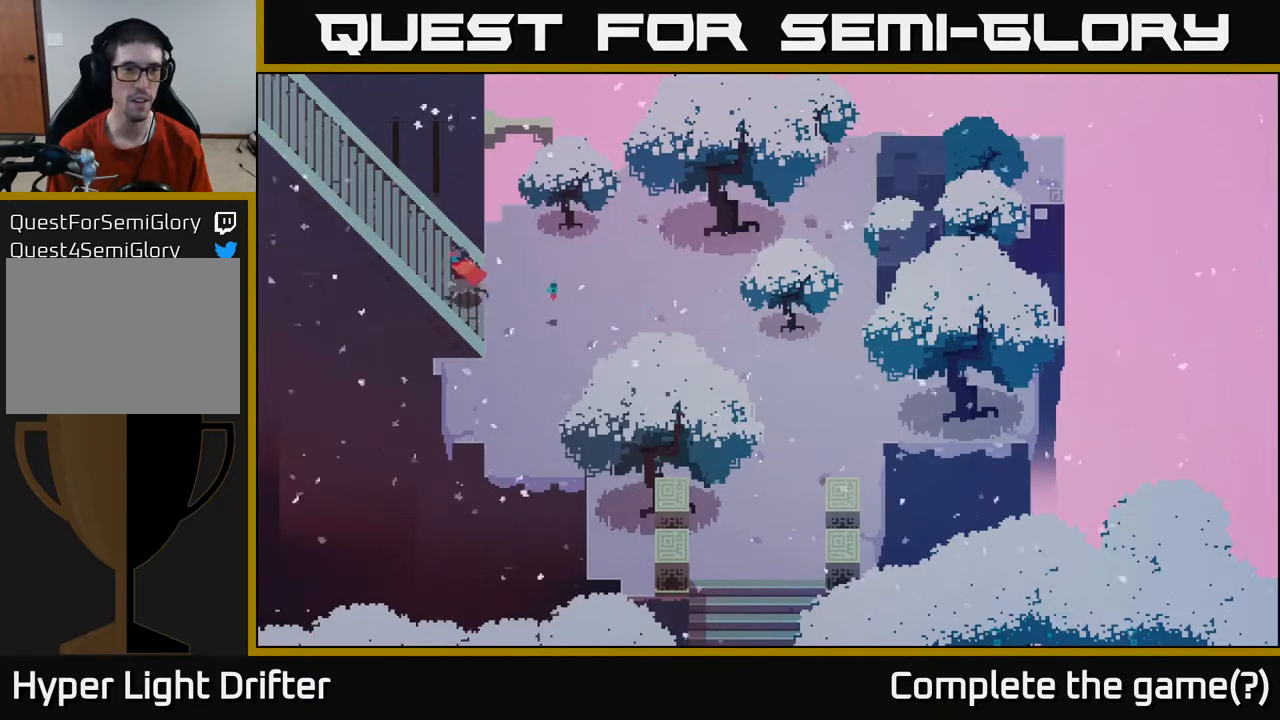
{"buttons": [], "left_stick": "left", "right_stick": "center", "events": [[17, "left_stick", "up-left"], [350, "left_stick", "left"]]}
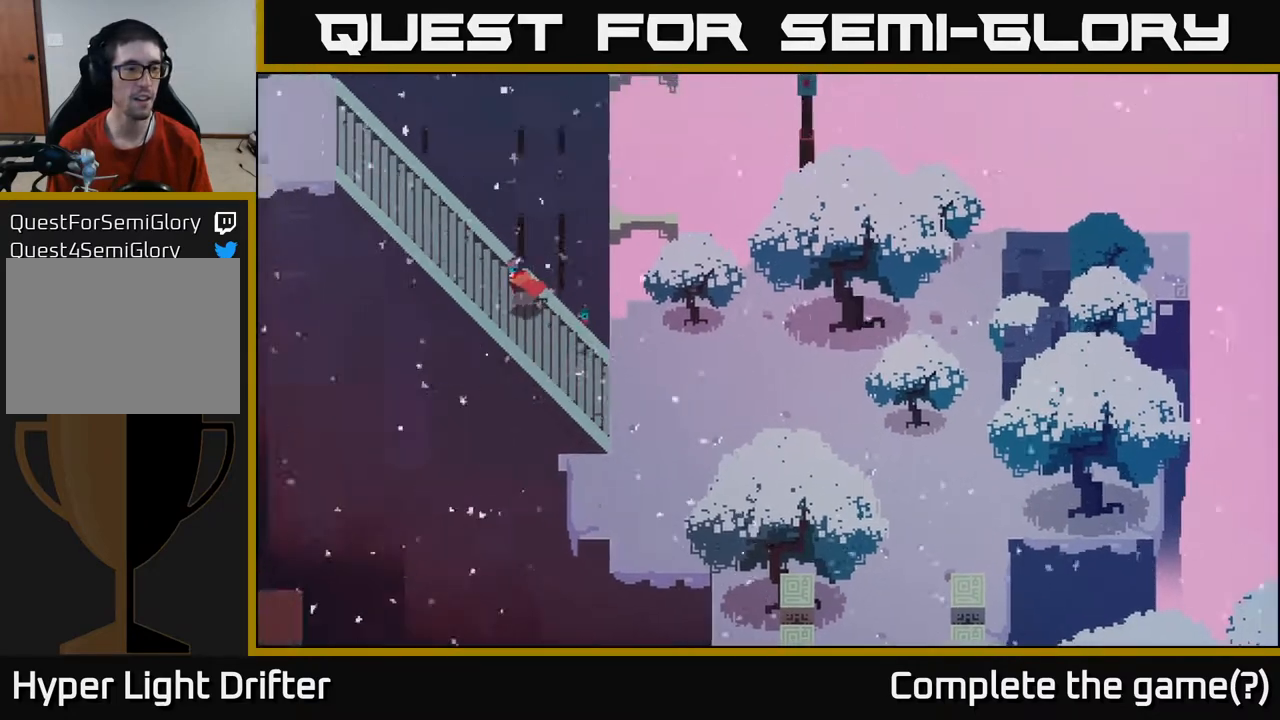
{"buttons": [], "left_stick": "left", "right_stick": "center", "events": []}
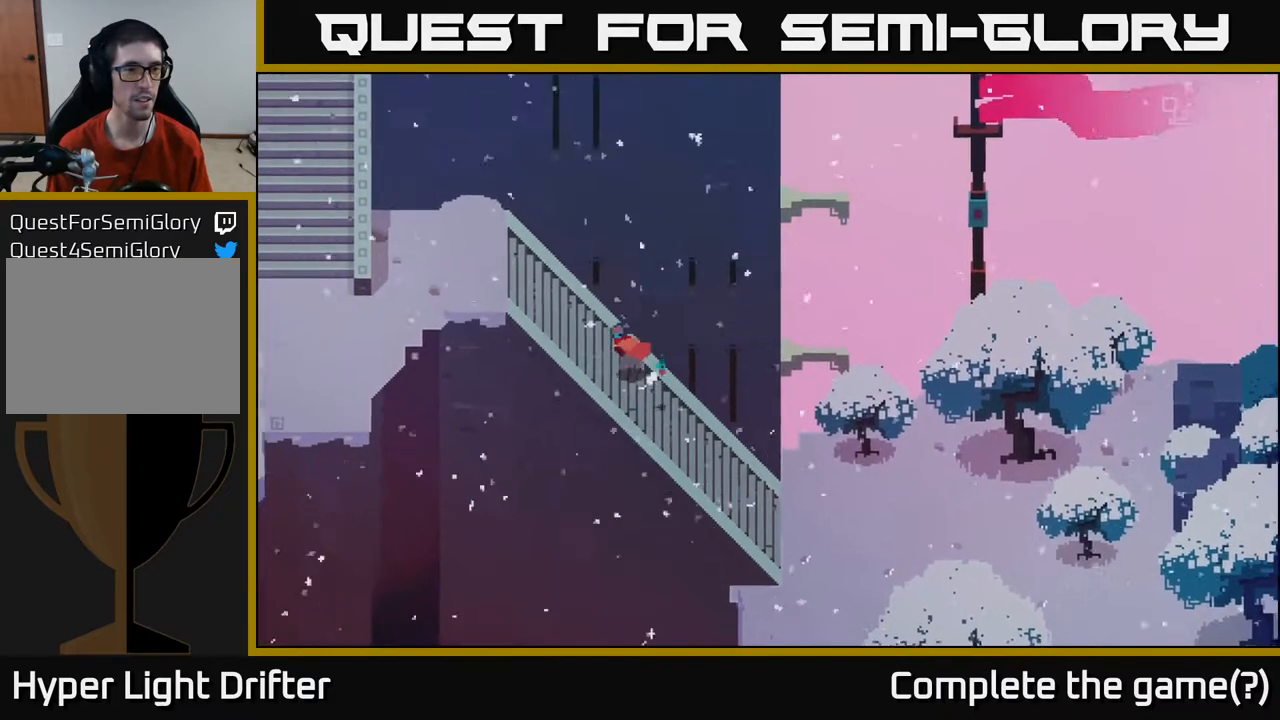
{"buttons": [], "left_stick": "left", "right_stick": "center", "events": []}